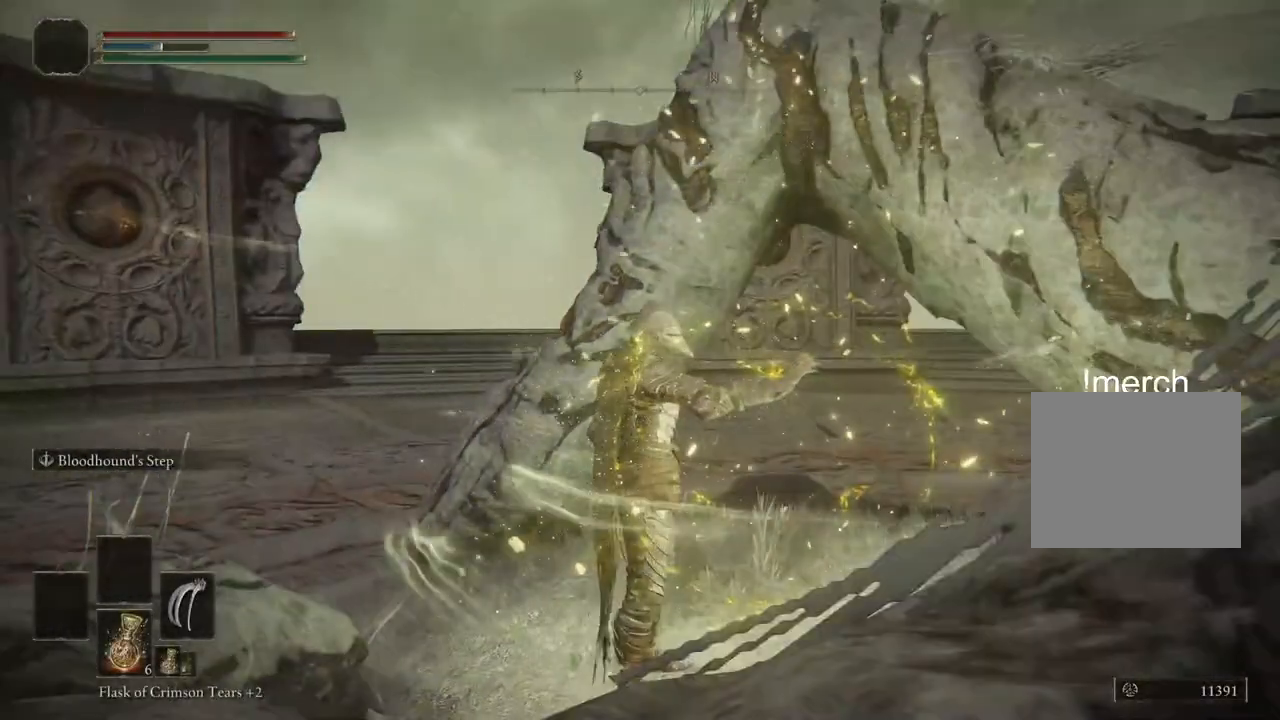
Gameplay with a controller (PlayStation layout); each line is a JSON object with the inputs held at the frame after it. "events" lists button and stick changes between this image and that frame as [ms after this image, input, new state], when the widget could be followed in between. Not read: L1 R1.
{"buttons": [], "left_stick": "center", "right_stick": "down-left", "events": []}
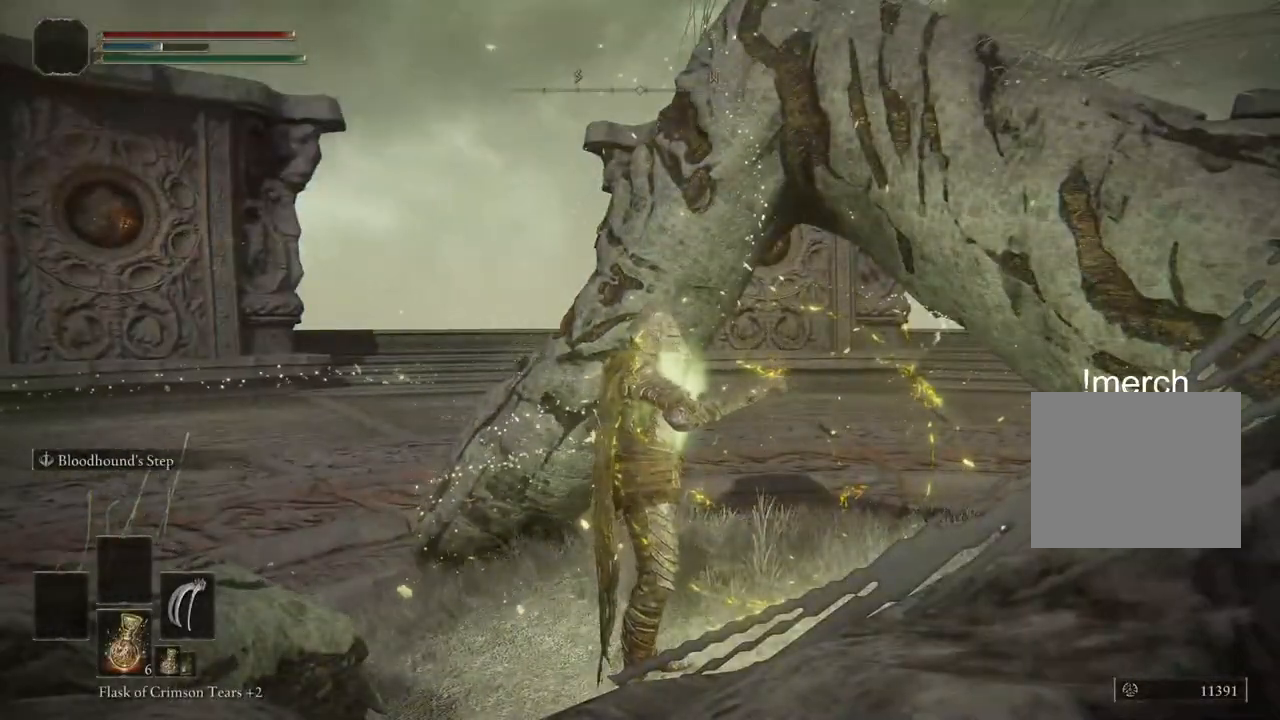
{"buttons": ["CIRCLE"], "left_stick": "up", "right_stick": "center", "events": [[233, "left_stick", "up"], [333, "CIRCLE", "down"], [367, "right_stick", "center"]]}
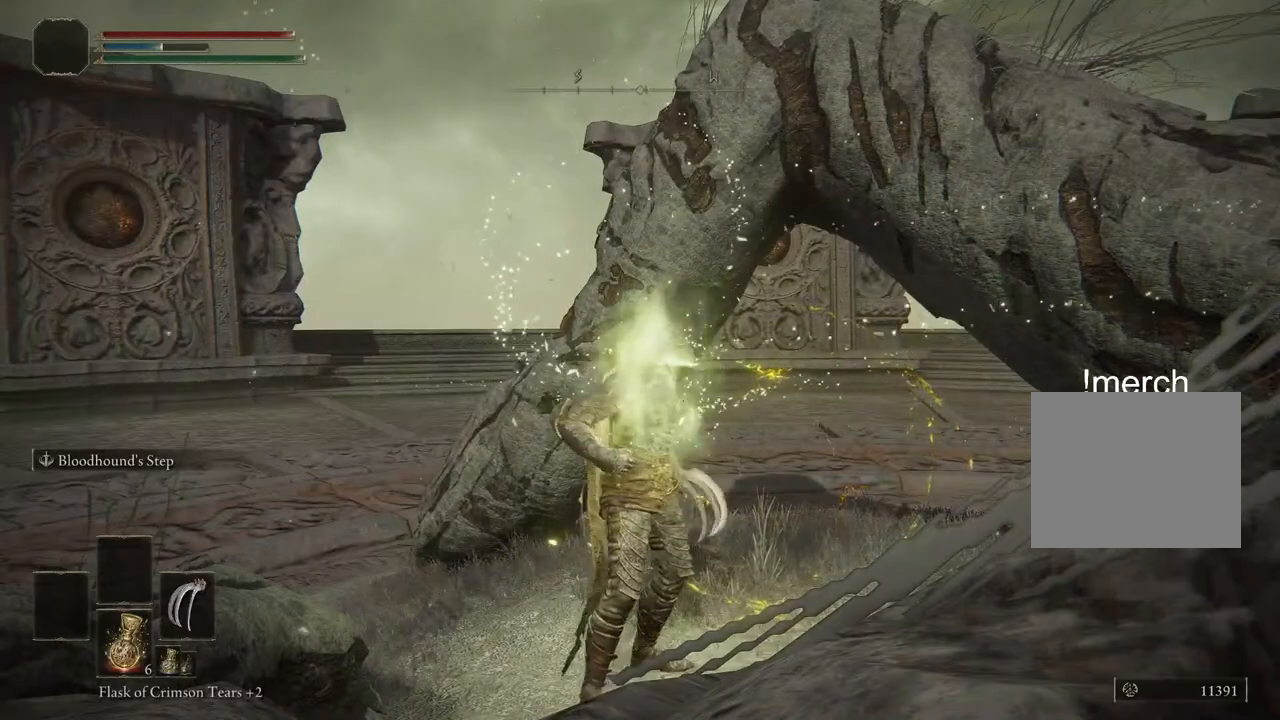
{"buttons": ["CIRCLE"], "left_stick": "up", "right_stick": "center", "events": []}
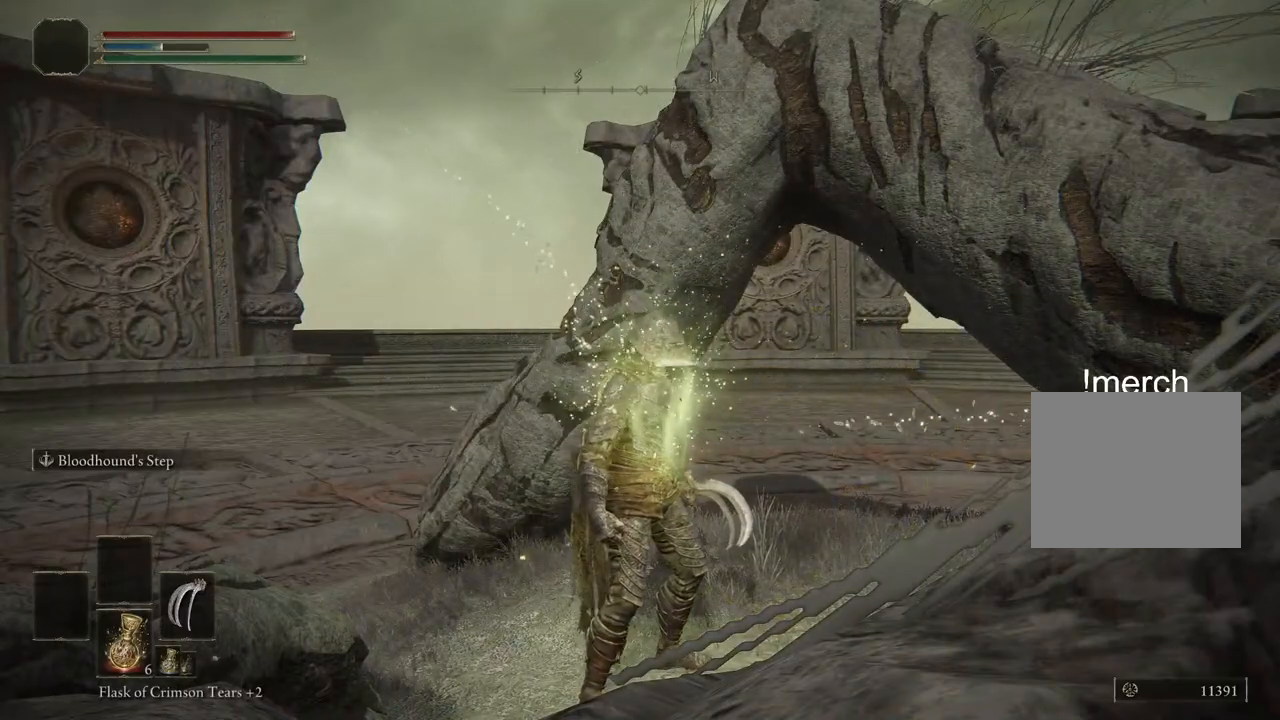
{"buttons": ["CIRCLE"], "left_stick": "up", "right_stick": "center", "events": []}
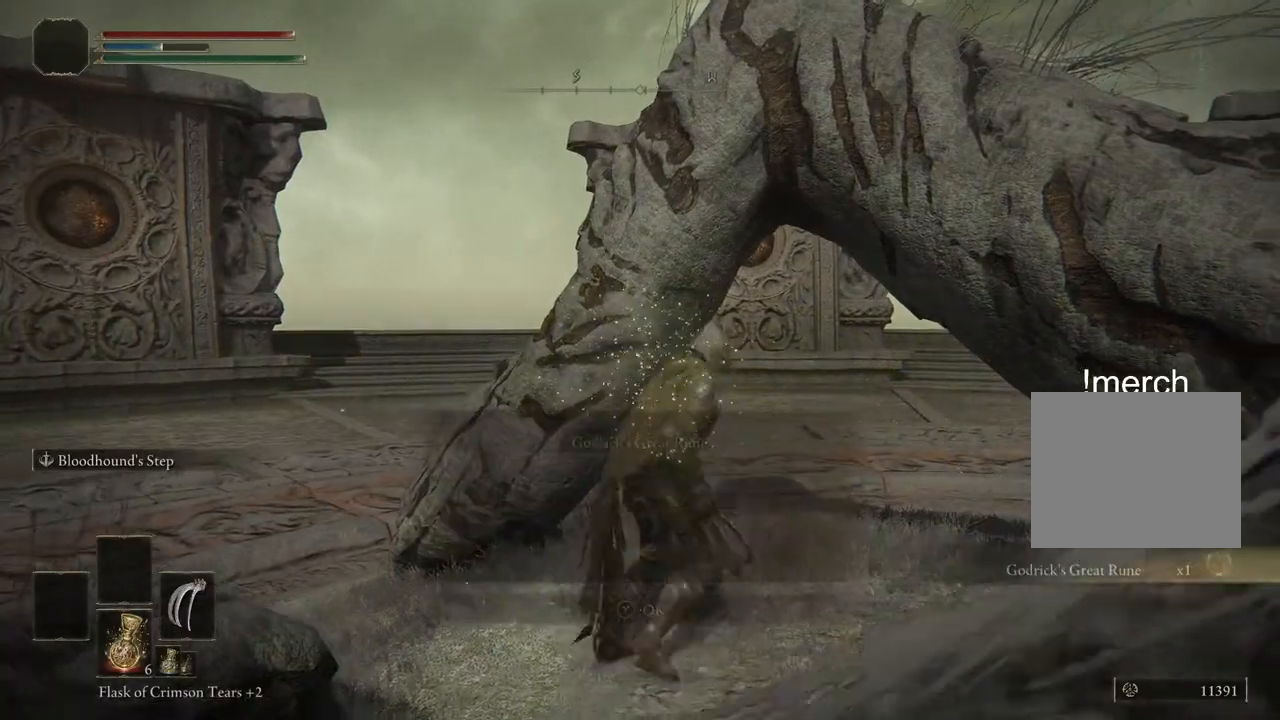
{"buttons": ["CIRCLE"], "left_stick": "up", "right_stick": "center", "events": []}
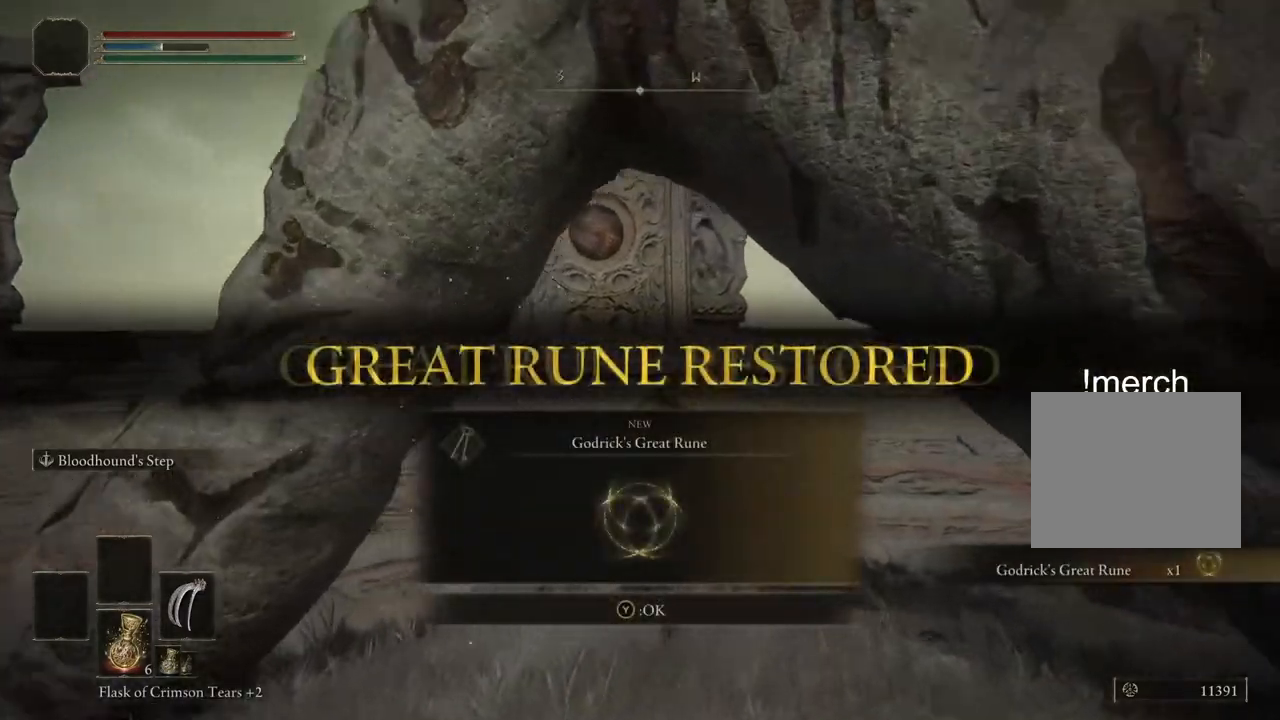
{"buttons": ["CIRCLE"], "left_stick": "up", "right_stick": "center", "events": [[100, "TRIANGLE", "down"], [233, "TRIANGLE", "up"]]}
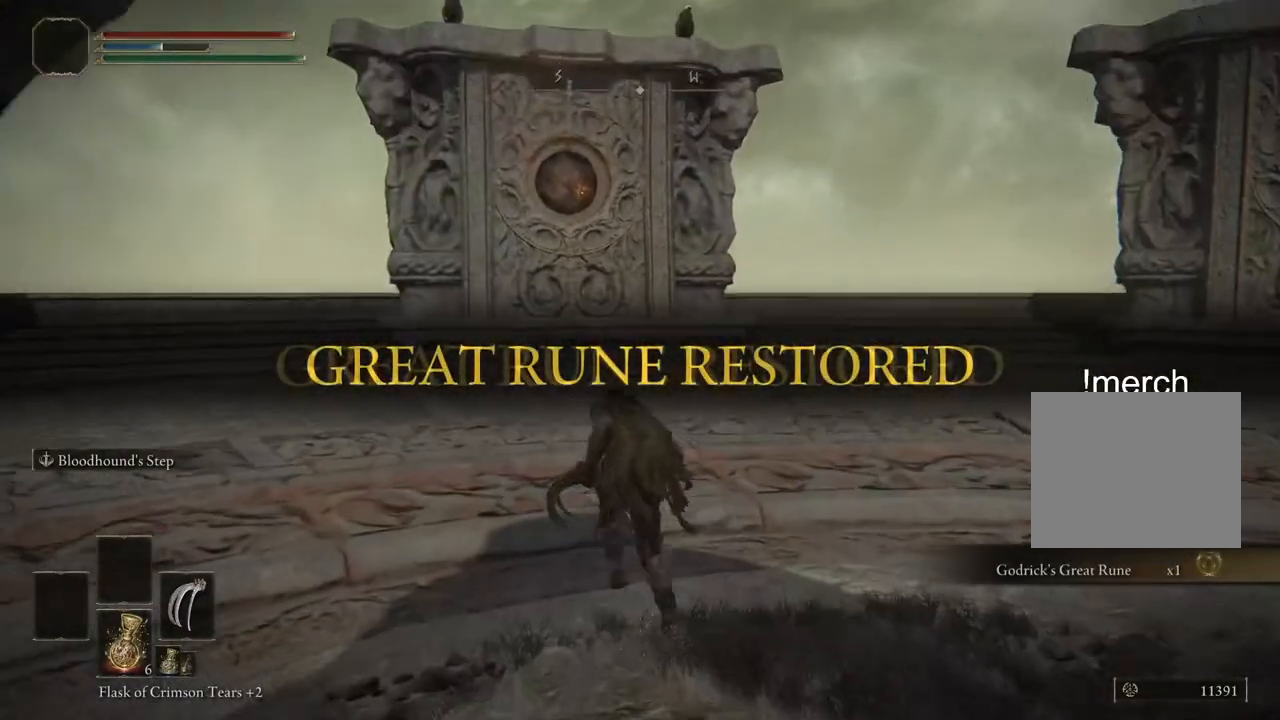
{"buttons": ["CIRCLE"], "left_stick": "up", "right_stick": "center", "events": []}
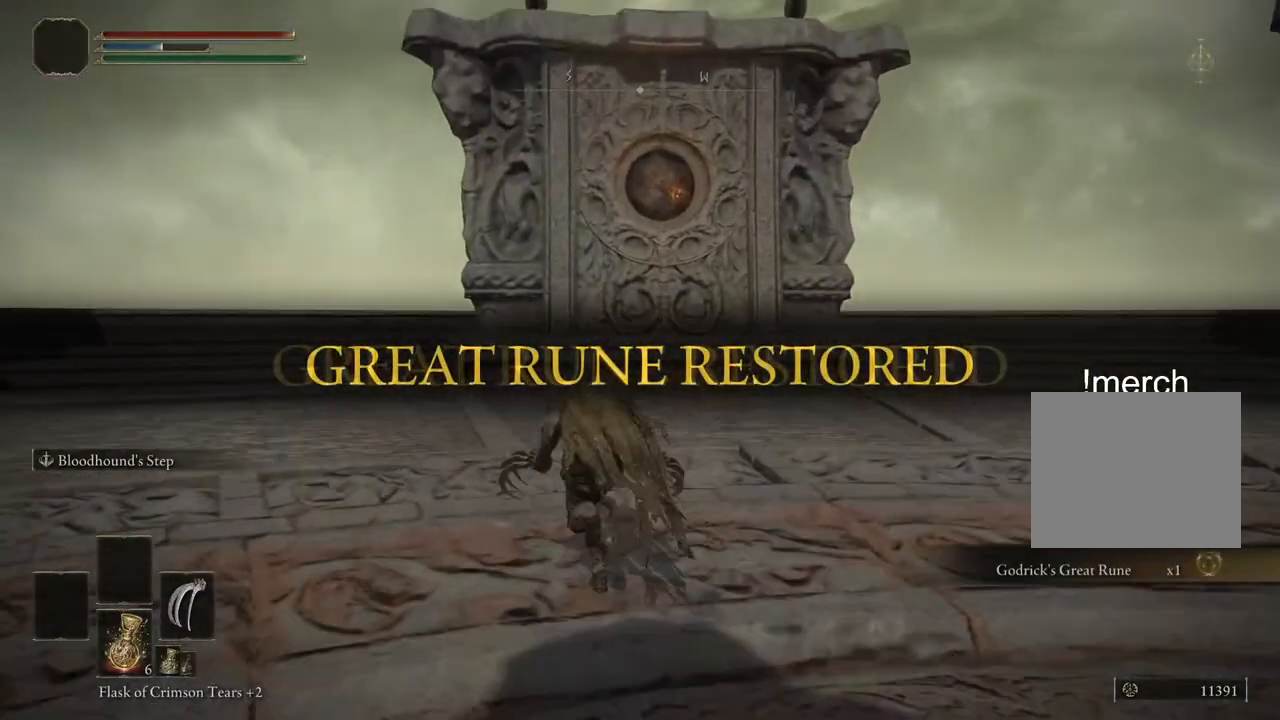
{"buttons": ["CIRCLE"], "left_stick": "up", "right_stick": "center", "events": []}
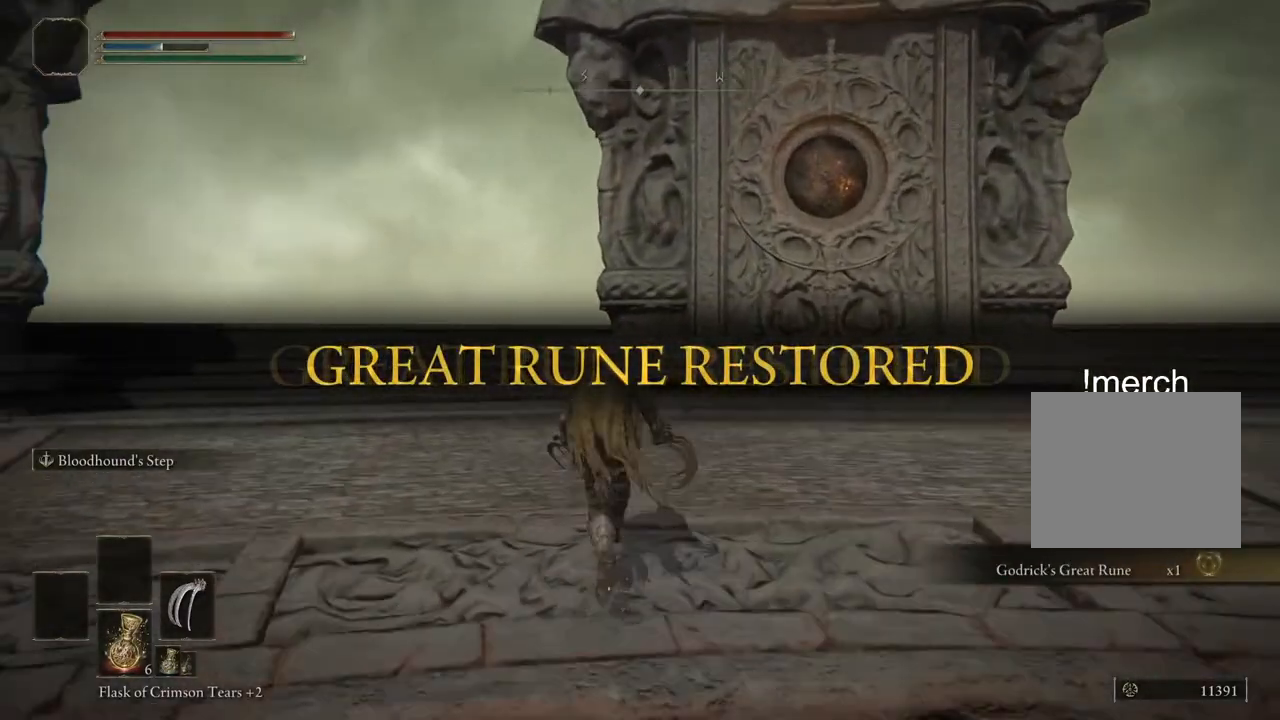
{"buttons": ["CIRCLE"], "left_stick": "up", "right_stick": "center", "events": []}
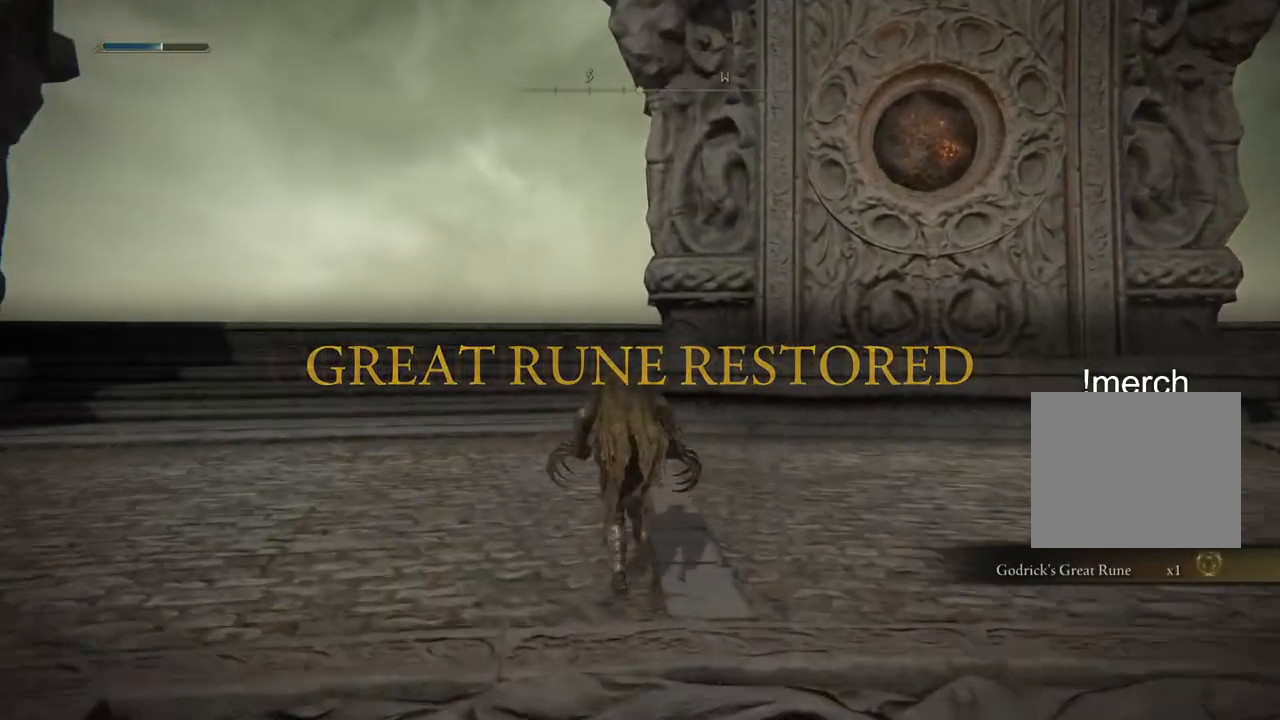
{"buttons": ["CIRCLE"], "left_stick": "up", "right_stick": "center", "events": []}
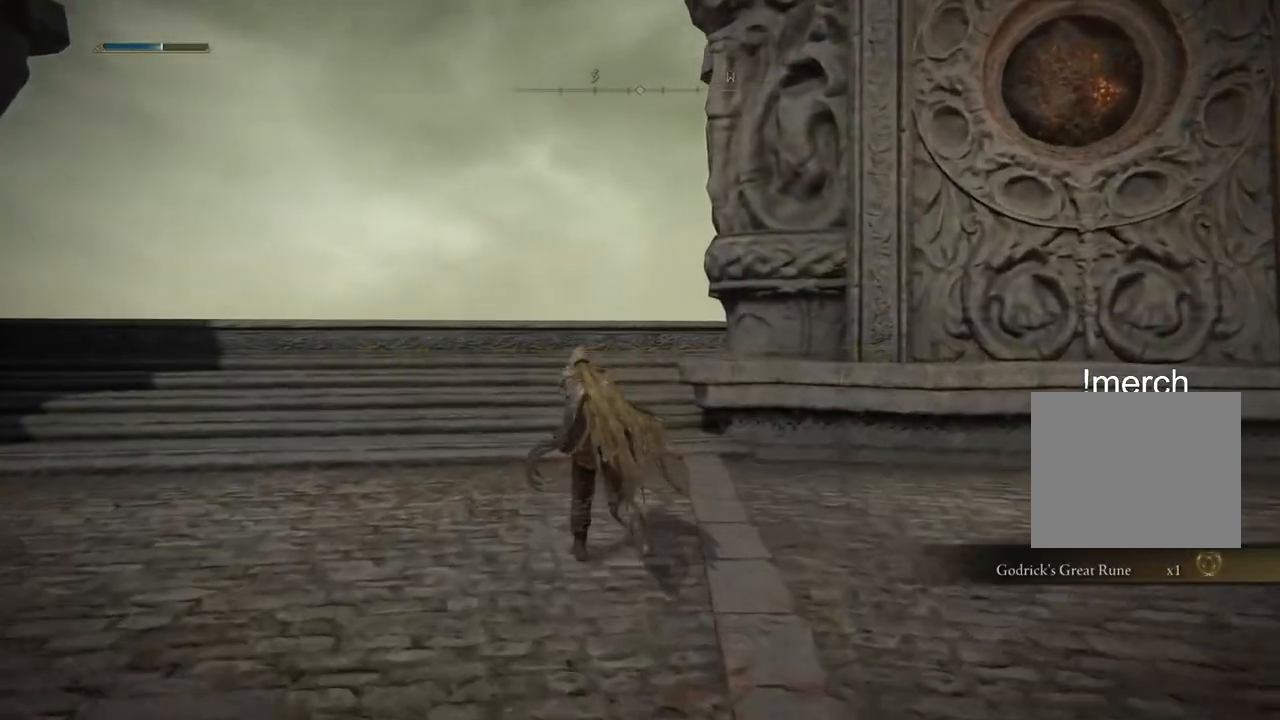
{"buttons": ["CIRCLE"], "left_stick": "up", "right_stick": "center", "events": []}
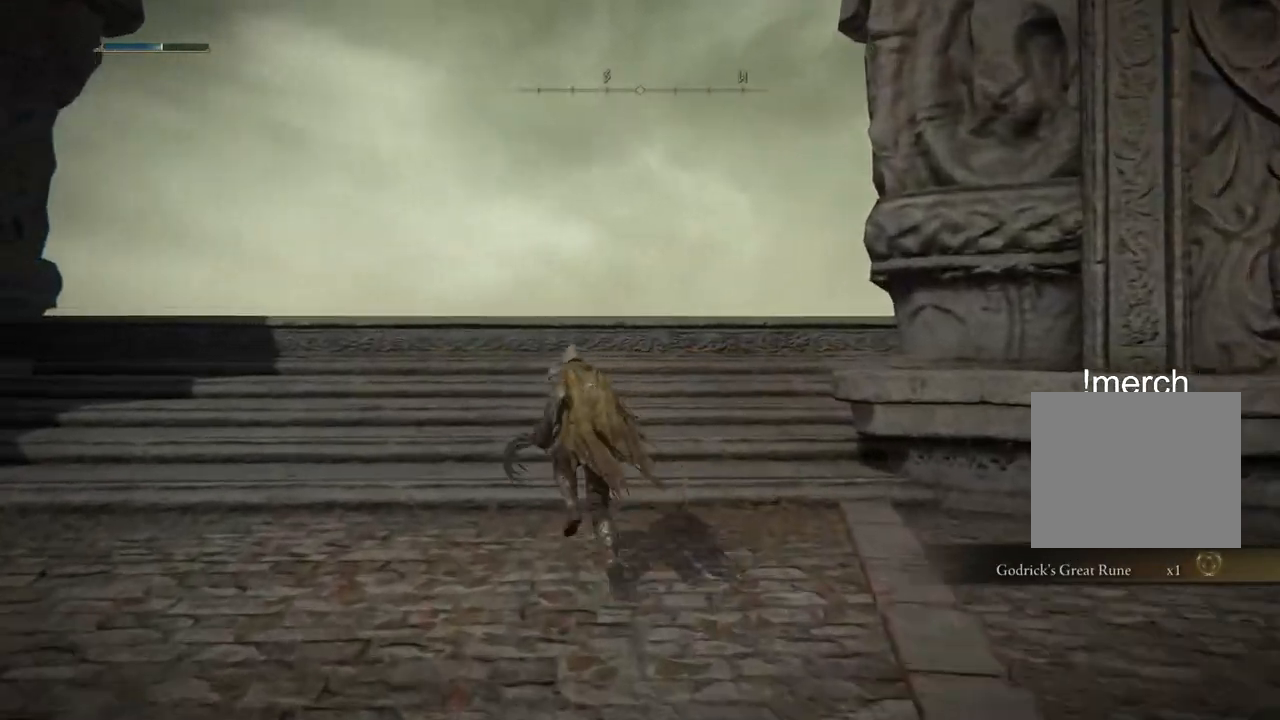
{"buttons": [], "left_stick": "up", "right_stick": "down-left", "events": [[17, "CROSS", "down"], [150, "CROSS", "up"], [200, "CIRCLE", "up"], [483, "right_stick", "down-left"]]}
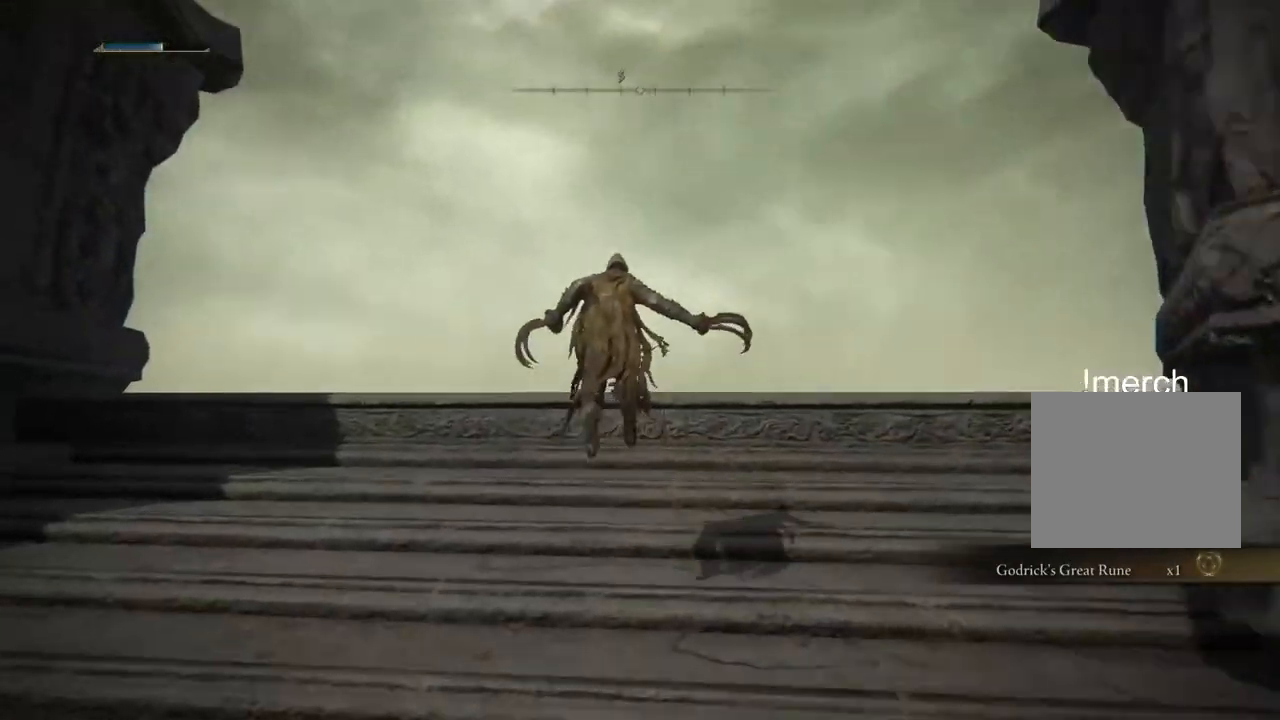
{"buttons": [], "left_stick": "up-right", "right_stick": "down-left", "events": [[383, "left_stick", "up-right"]]}
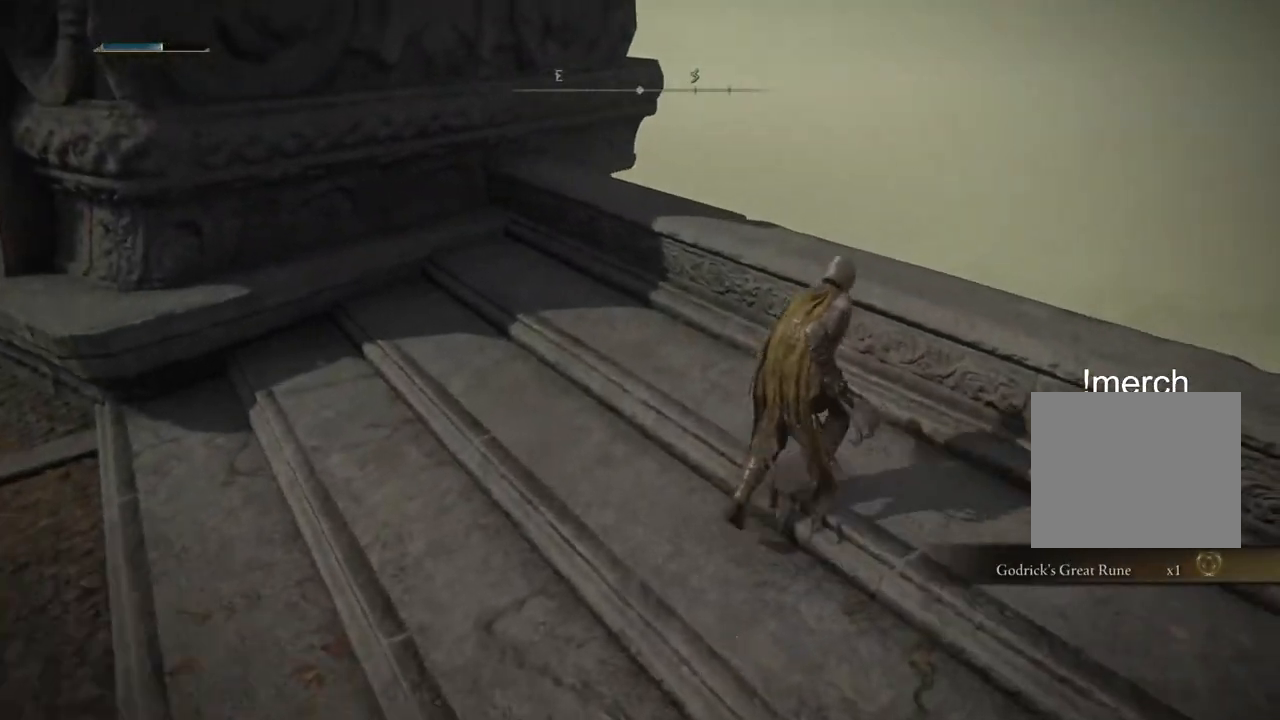
{"buttons": [], "left_stick": "center", "right_stick": "left", "events": [[150, "left_stick", "up"], [383, "left_stick", "center"], [433, "right_stick", "left"]]}
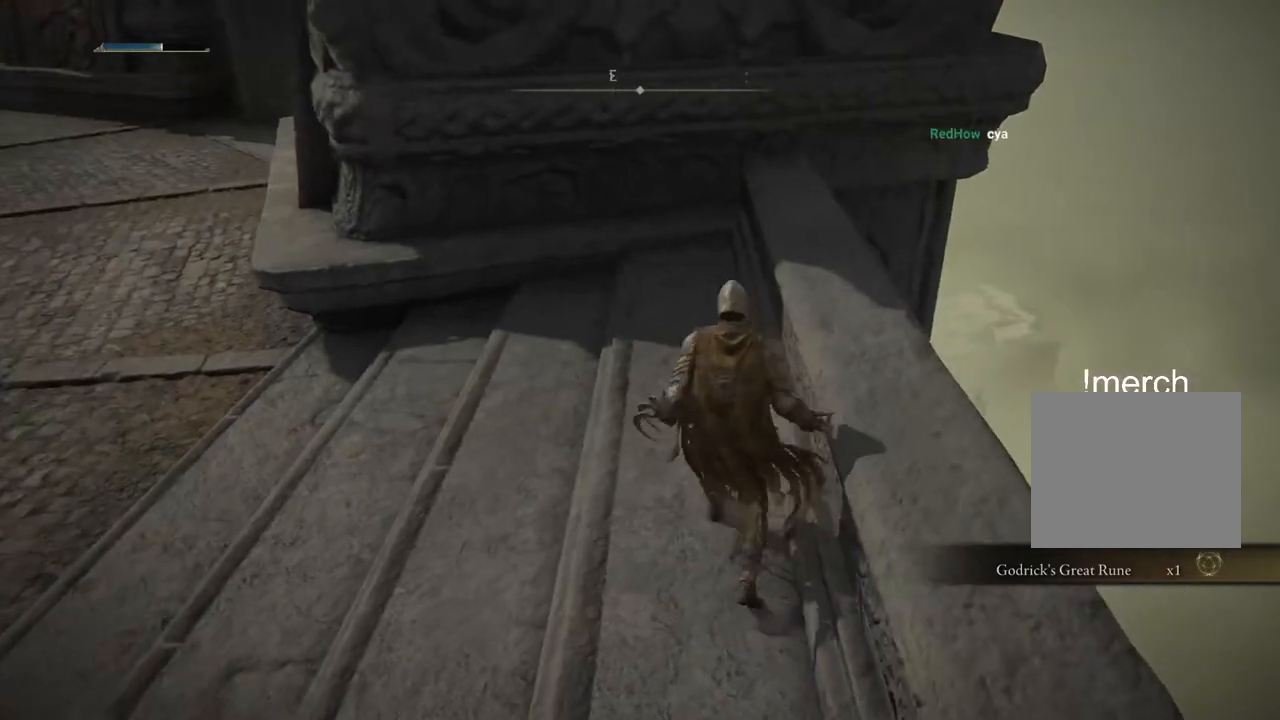
{"buttons": [], "left_stick": "up-right", "right_stick": "center", "events": [[67, "right_stick", "center"], [117, "CROSS", "down"], [250, "CROSS", "up"], [267, "left_stick", "up-right"]]}
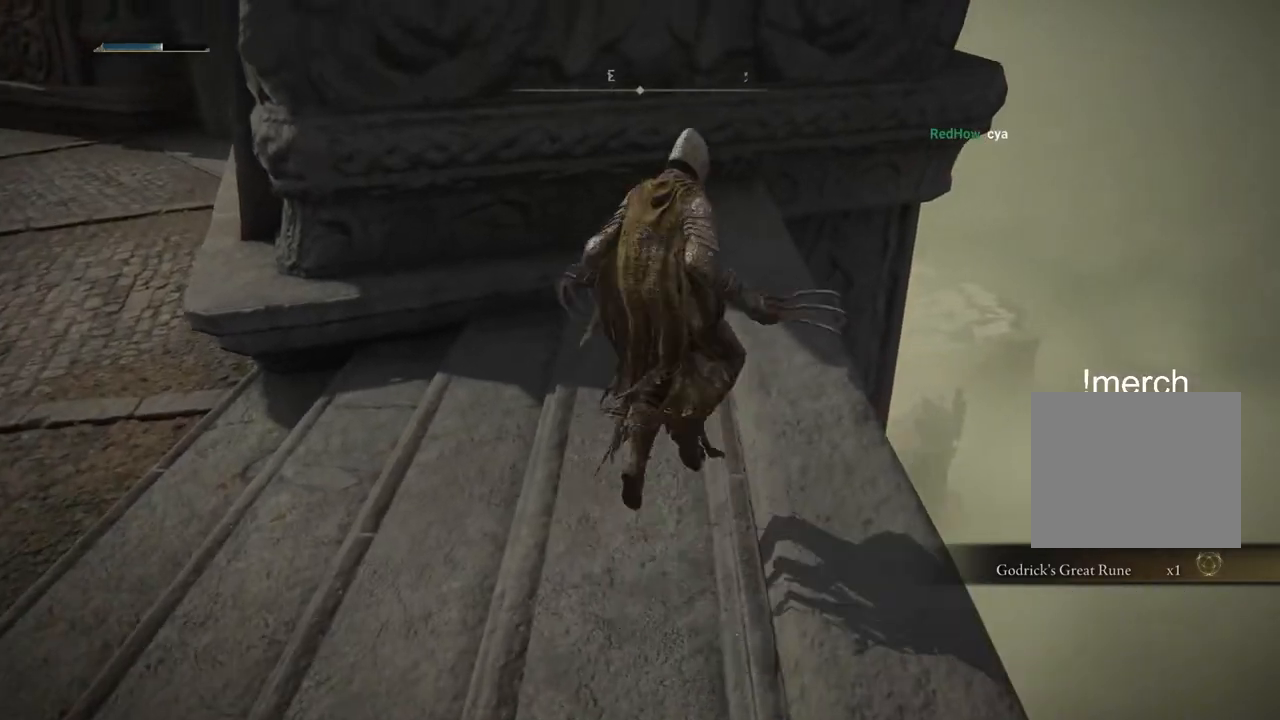
{"buttons": [], "left_stick": "up-right", "right_stick": "left", "events": [[183, "right_stick", "left"]]}
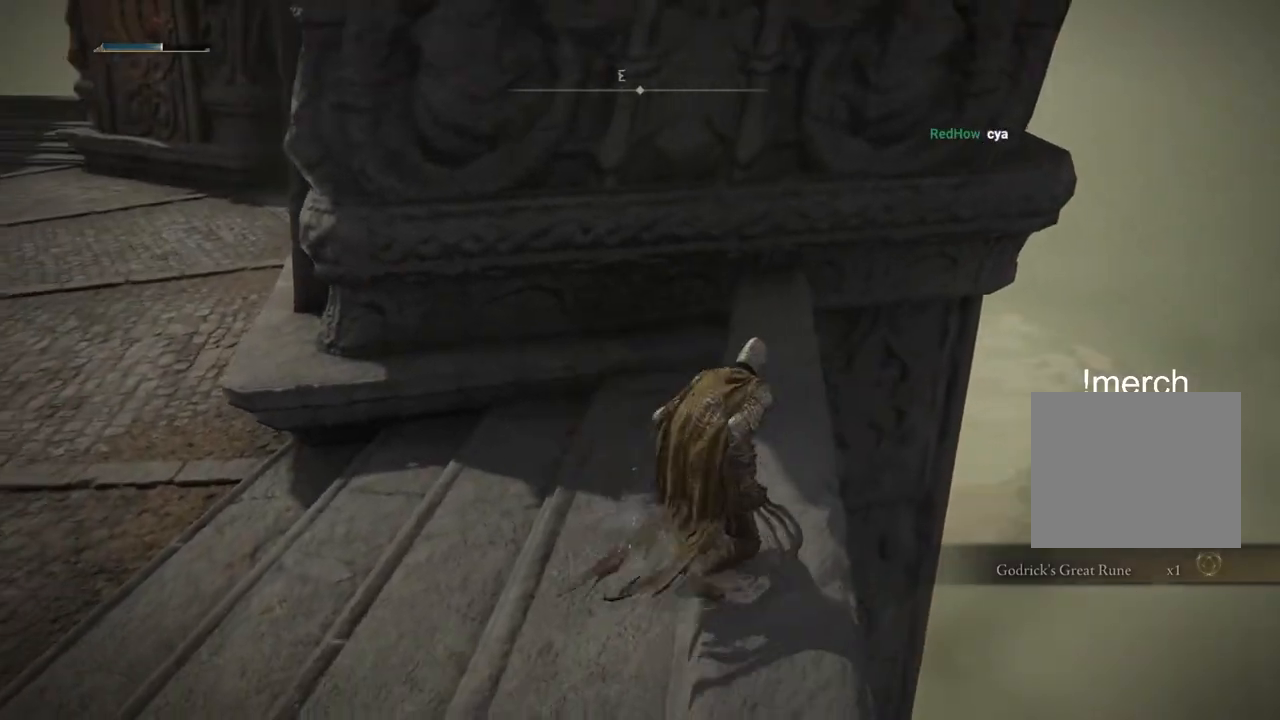
{"buttons": ["CIRCLE"], "left_stick": "up-left", "right_stick": "center", "events": [[33, "right_stick", "center"], [267, "CIRCLE", "down"], [283, "left_stick", "up"], [500, "left_stick", "up-left"]]}
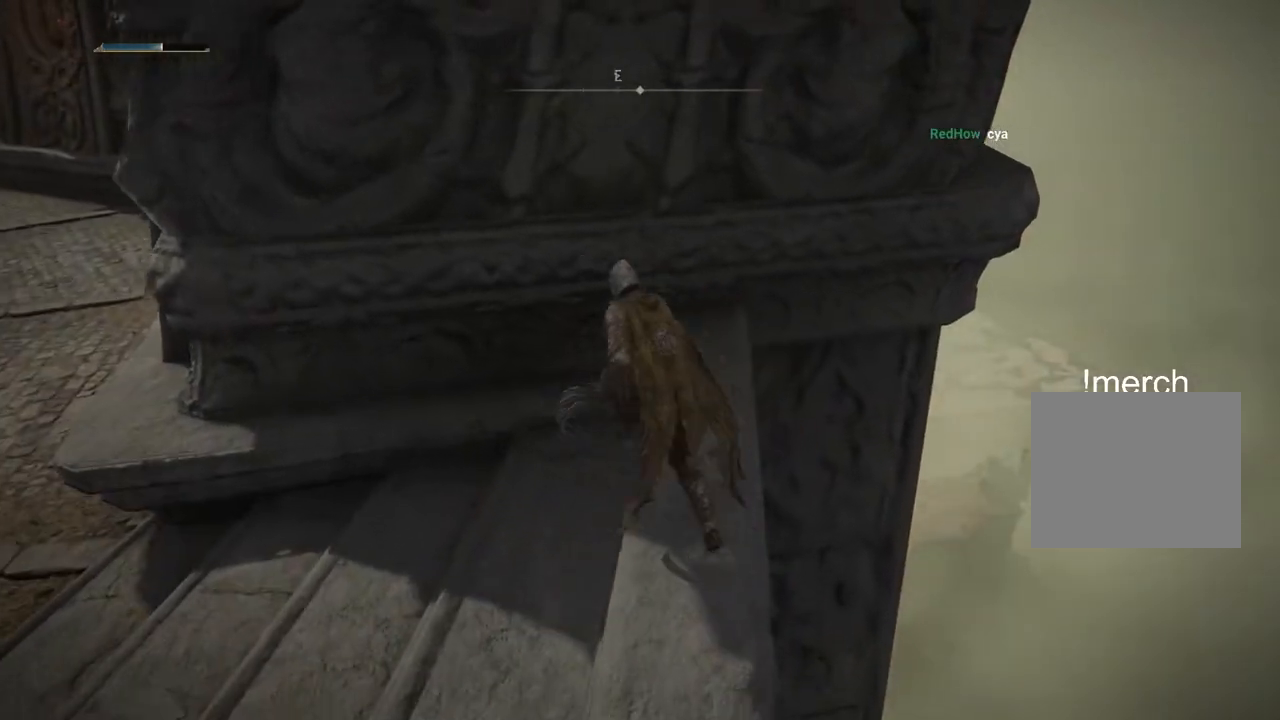
{"buttons": ["CIRCLE"], "left_stick": "up-left", "right_stick": "center", "events": []}
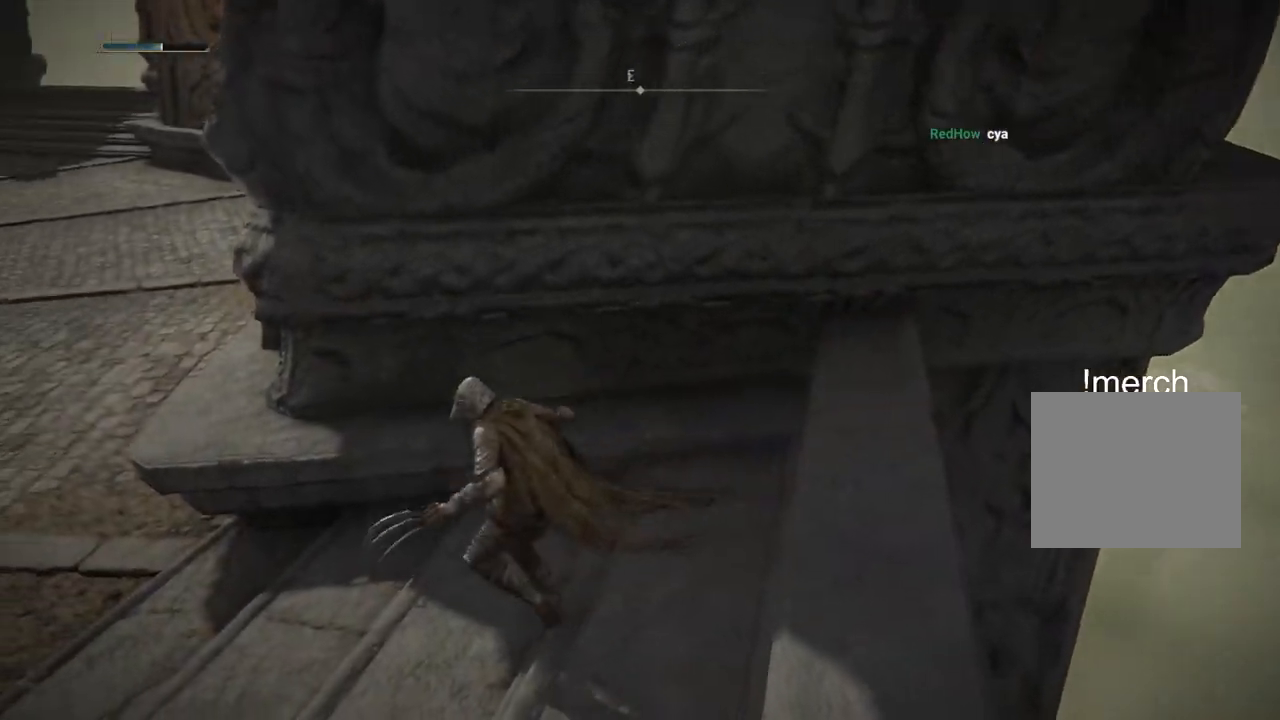
{"buttons": ["CIRCLE"], "left_stick": "up-left", "right_stick": "center", "events": []}
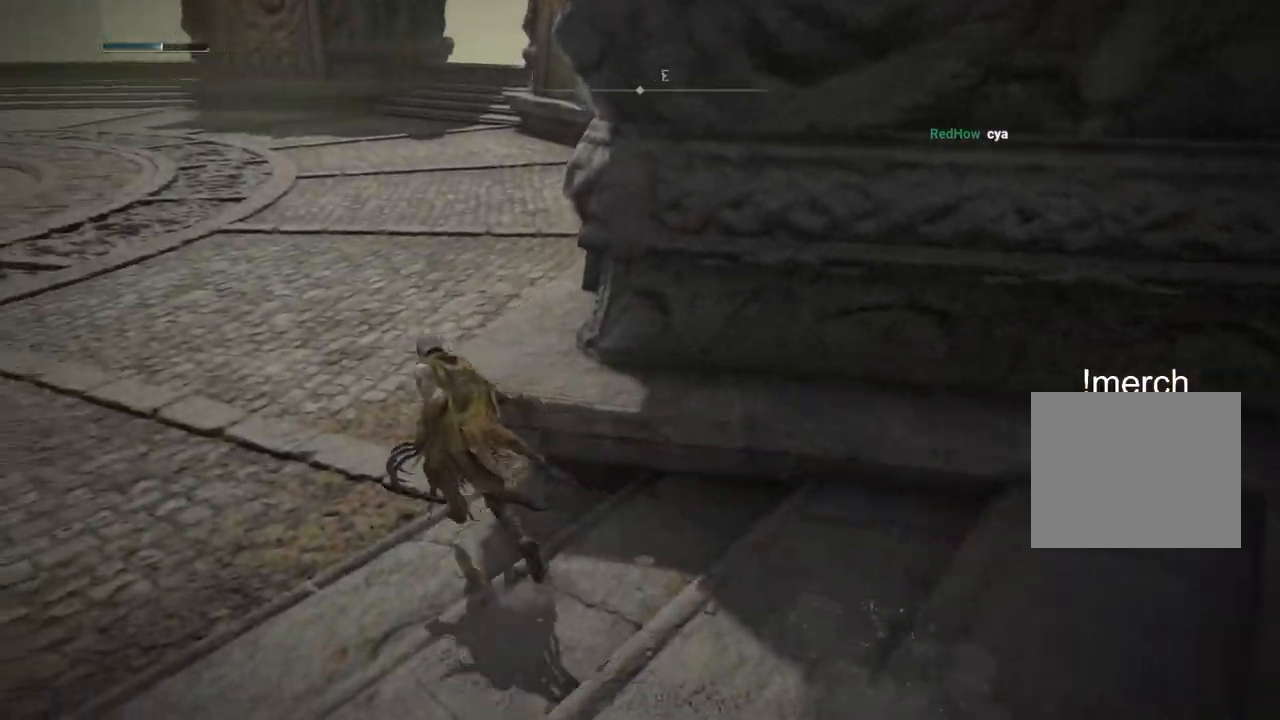
{"buttons": ["CIRCLE"], "left_stick": "up", "right_stick": "center", "events": [[367, "left_stick", "up"]]}
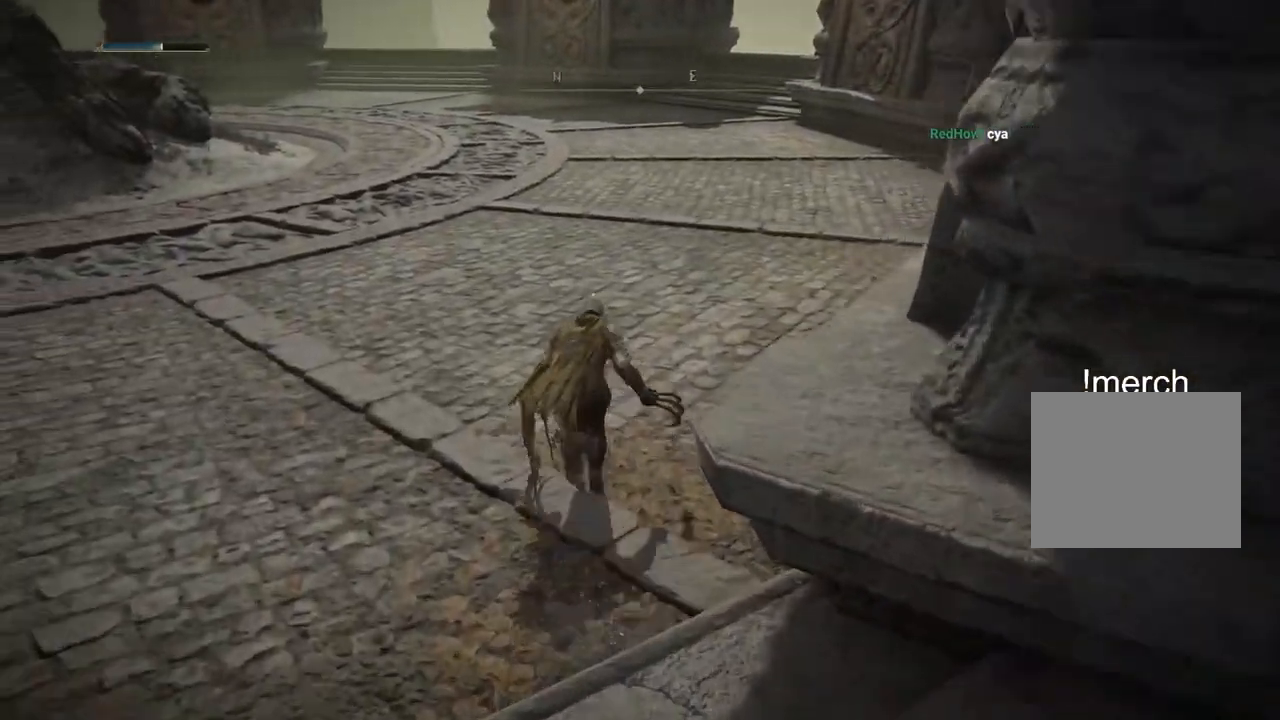
{"buttons": ["CIRCLE"], "left_stick": "up", "right_stick": "center", "events": []}
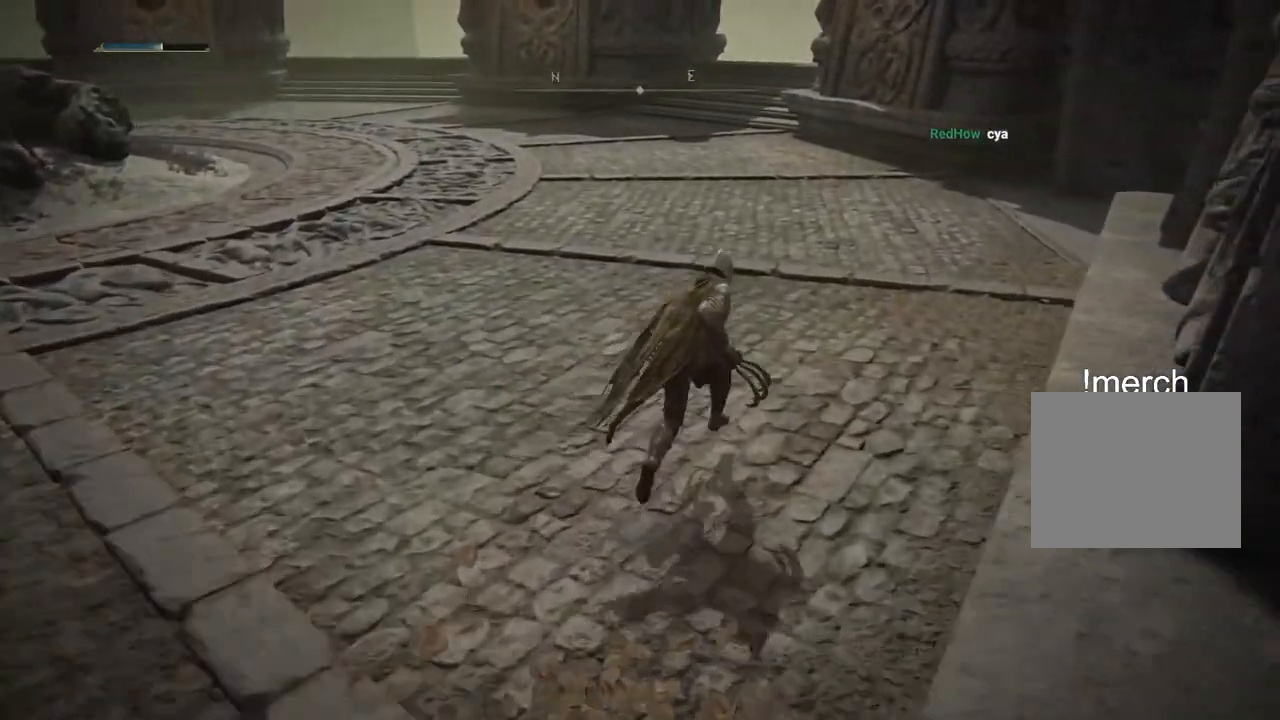
{"buttons": ["CIRCLE"], "left_stick": "up-right", "right_stick": "center", "events": [[367, "left_stick", "up-right"]]}
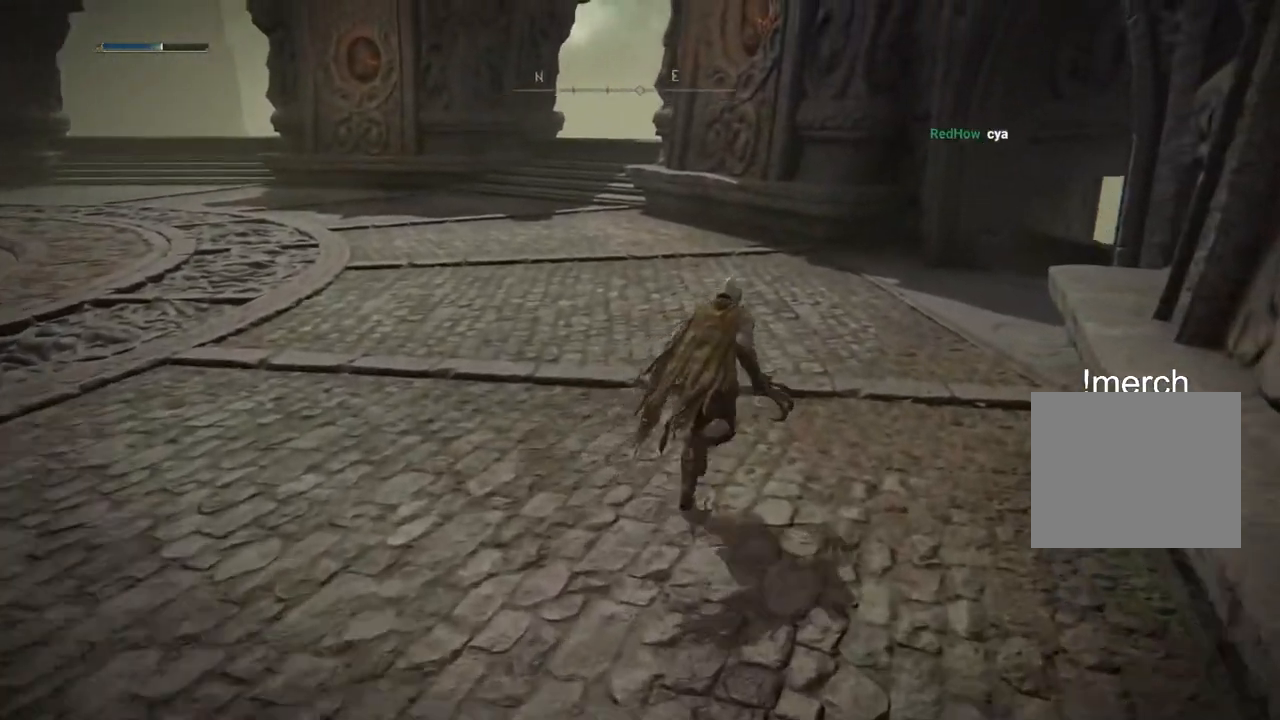
{"buttons": ["CIRCLE"], "left_stick": "up-right", "right_stick": "center", "events": []}
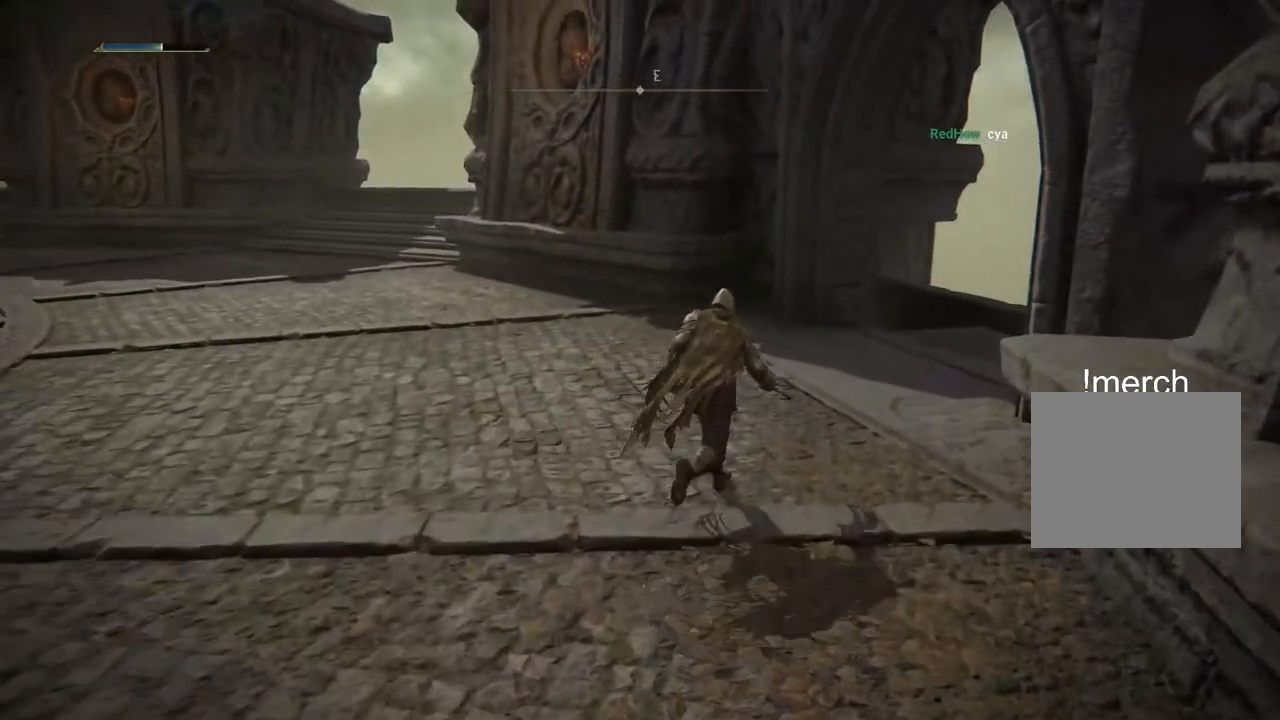
{"buttons": ["CIRCLE"], "left_stick": "up-right", "right_stick": "center", "events": []}
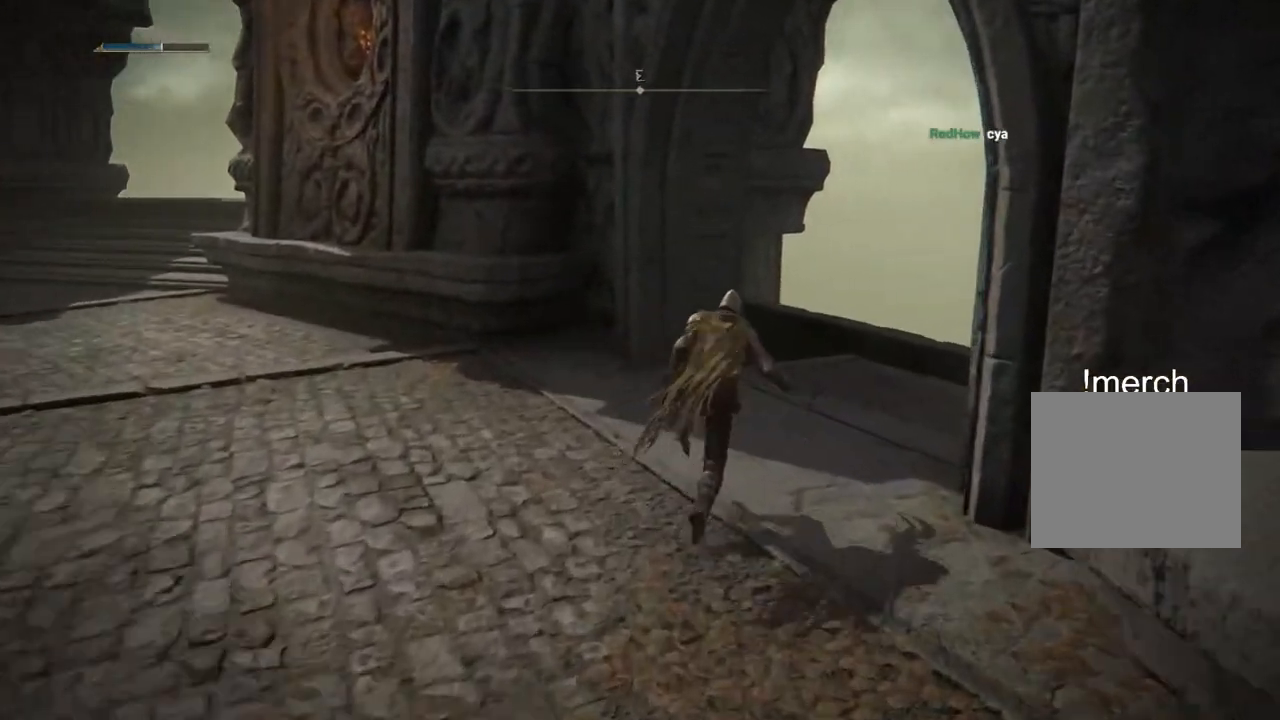
{"buttons": [], "left_stick": "up", "right_stick": "center", "events": [[250, "CROSS", "down"], [400, "CROSS", "up"], [433, "left_stick", "up"], [467, "CIRCLE", "up"]]}
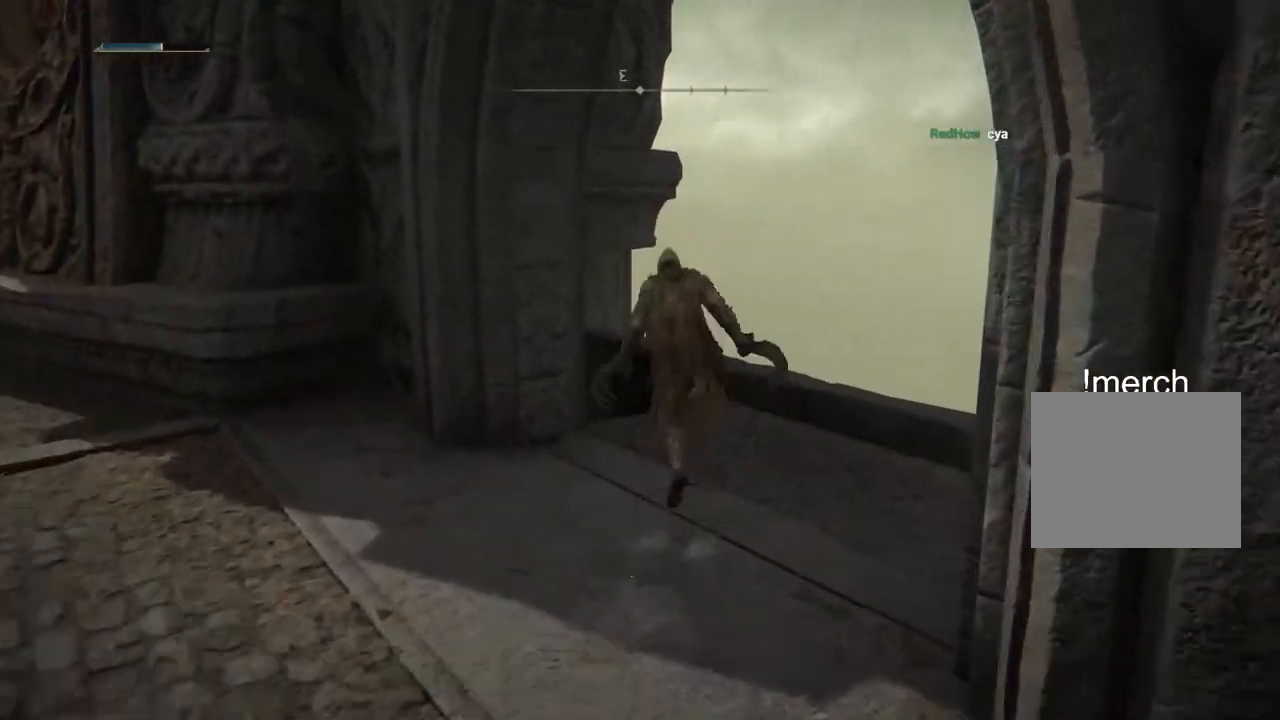
{"buttons": [], "left_stick": "up", "right_stick": "left", "events": [[317, "right_stick", "left"]]}
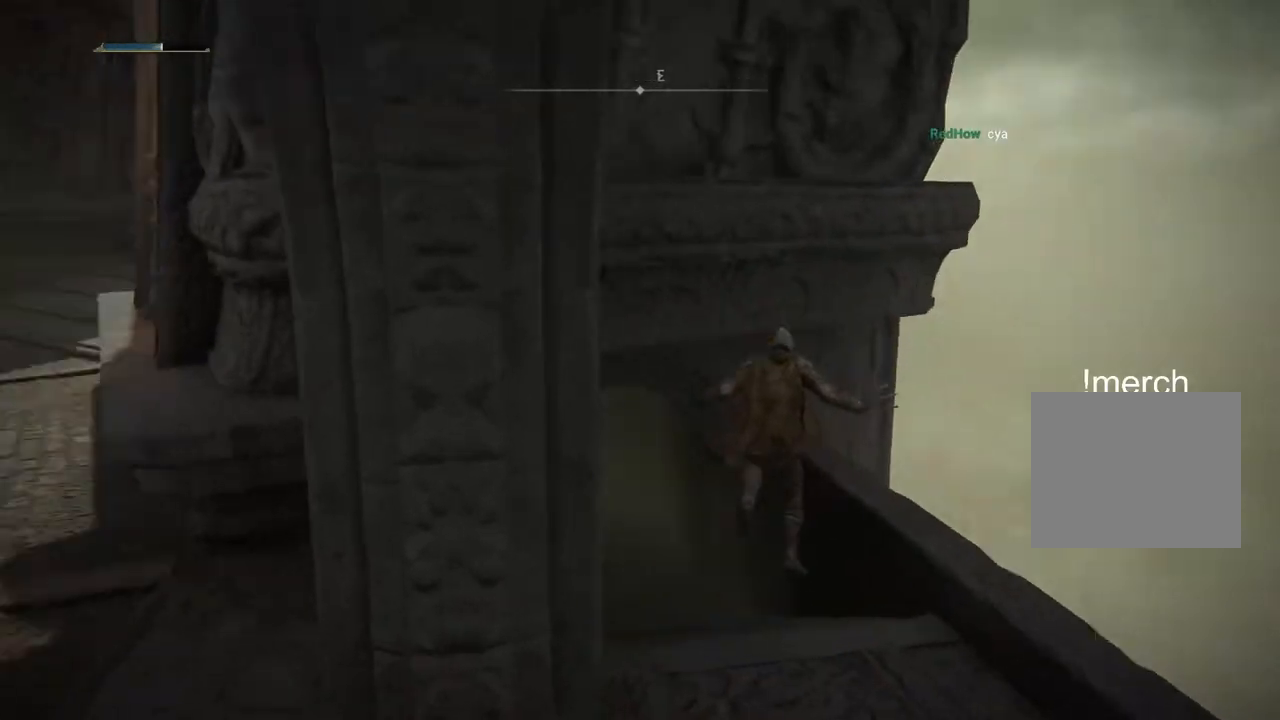
{"buttons": [], "left_stick": "up", "right_stick": "left", "events": []}
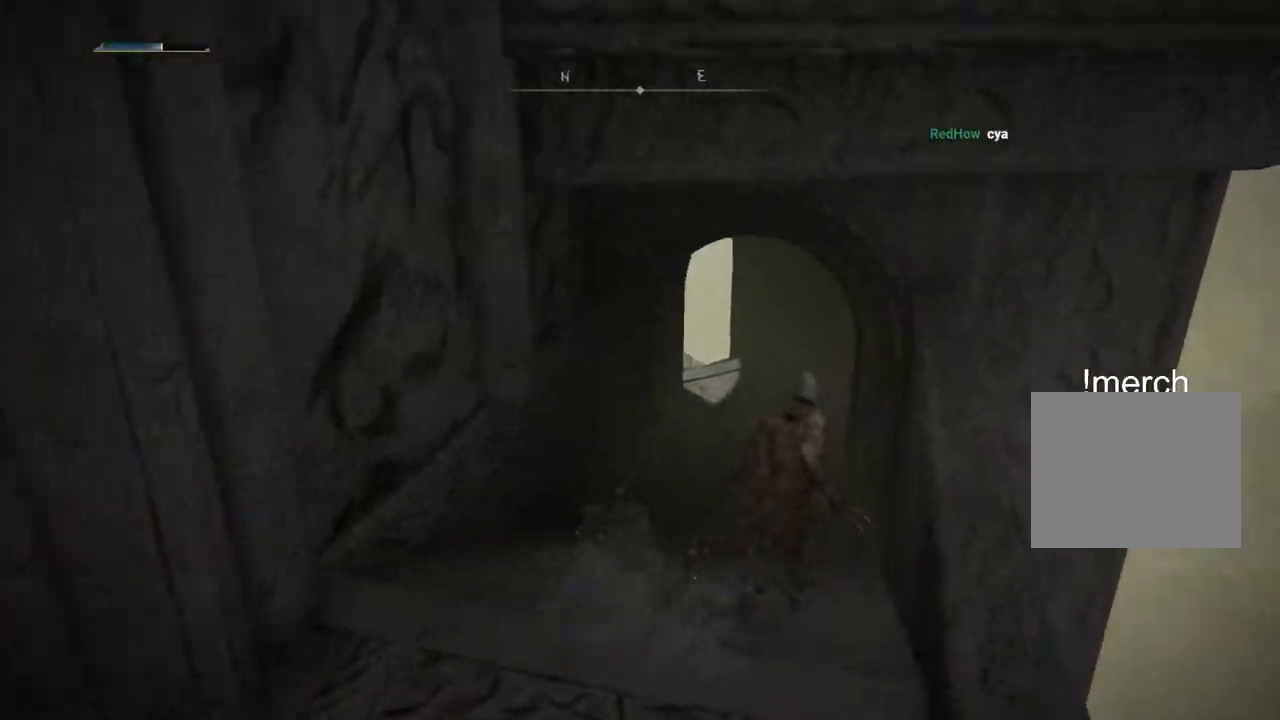
{"buttons": [], "left_stick": "center", "right_stick": "center", "events": [[83, "right_stick", "center"], [133, "TOUCHPAD", "down"], [233, "TOUCHPAD", "up"], [500, "left_stick", "center"]]}
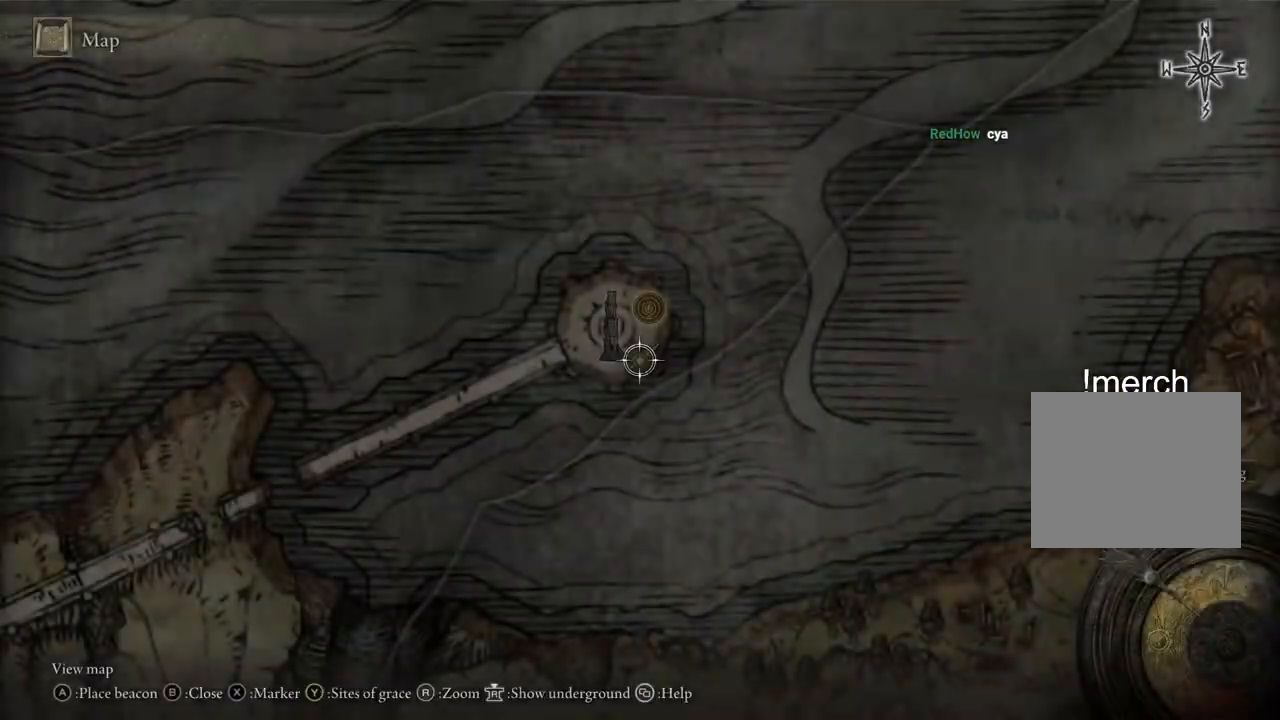
{"buttons": [], "left_stick": "down-right", "right_stick": "down-left", "events": [[333, "left_stick", "down-right"], [450, "right_stick", "down-left"]]}
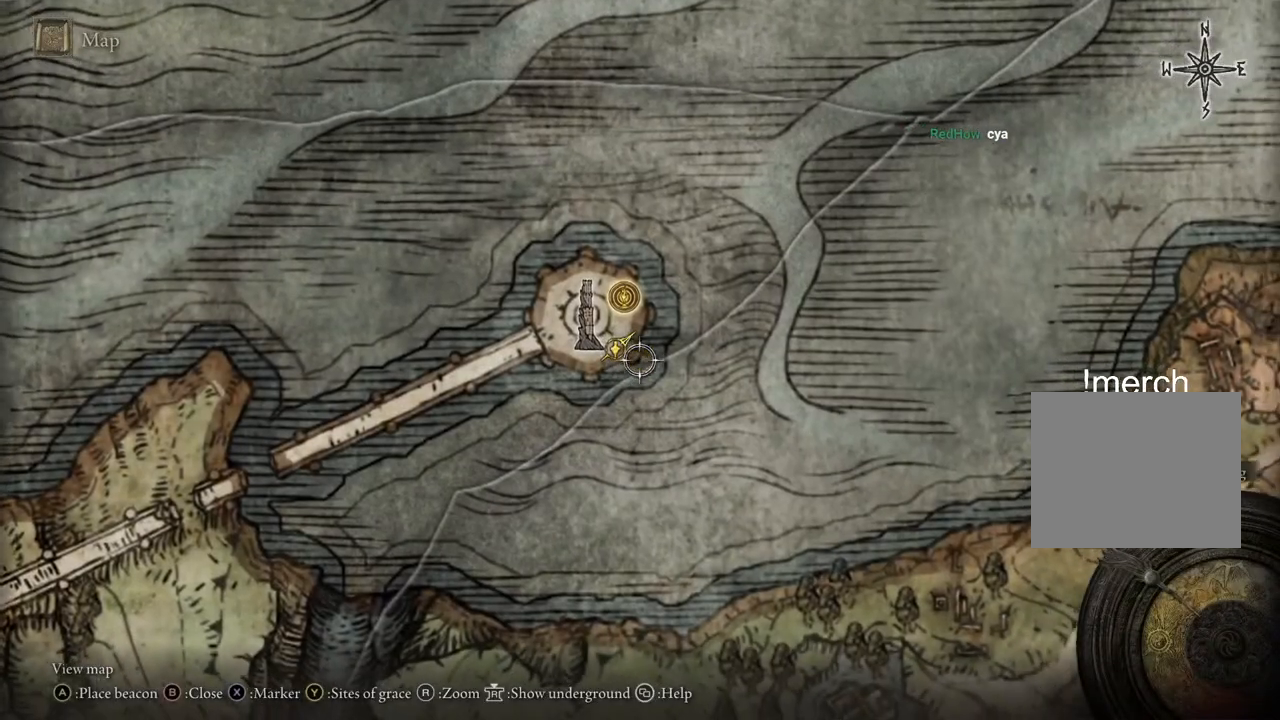
{"buttons": [], "left_stick": "down-left", "right_stick": "center", "events": [[183, "right_stick", "down"], [283, "left_stick", "down-left"], [283, "right_stick", "center"]]}
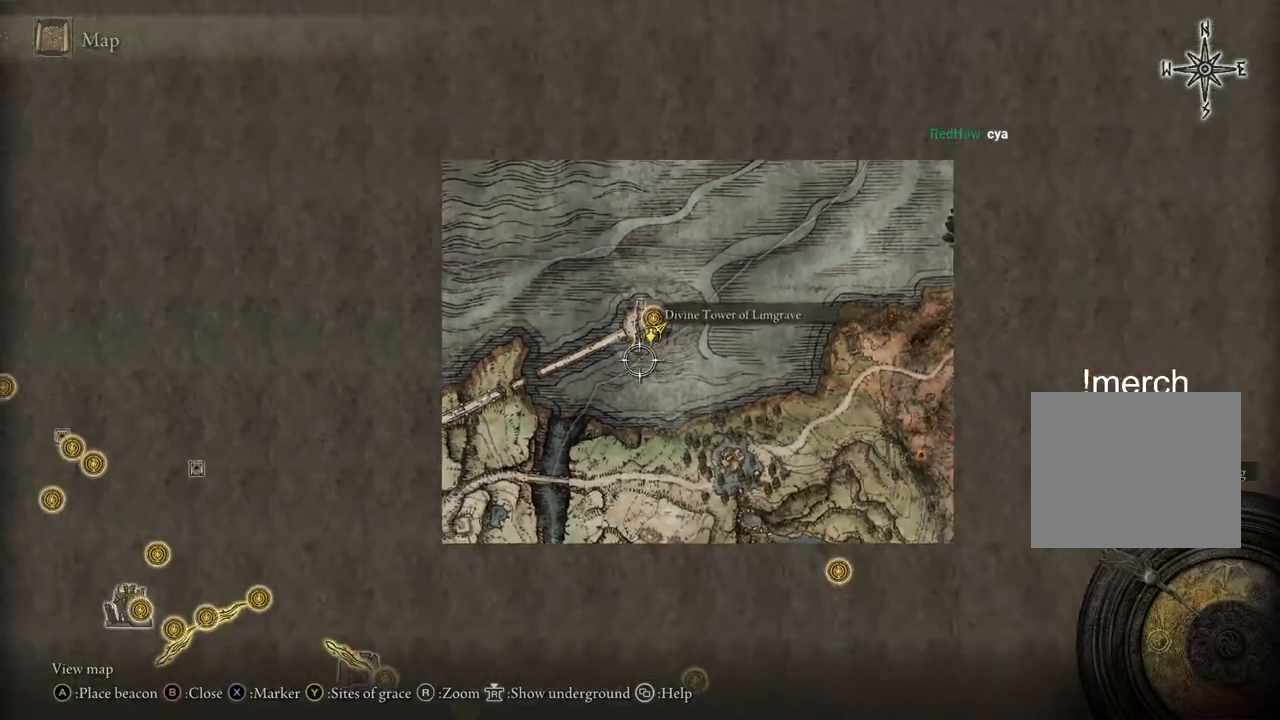
{"buttons": [], "left_stick": "center", "right_stick": "center", "events": [[367, "left_stick", "center"]]}